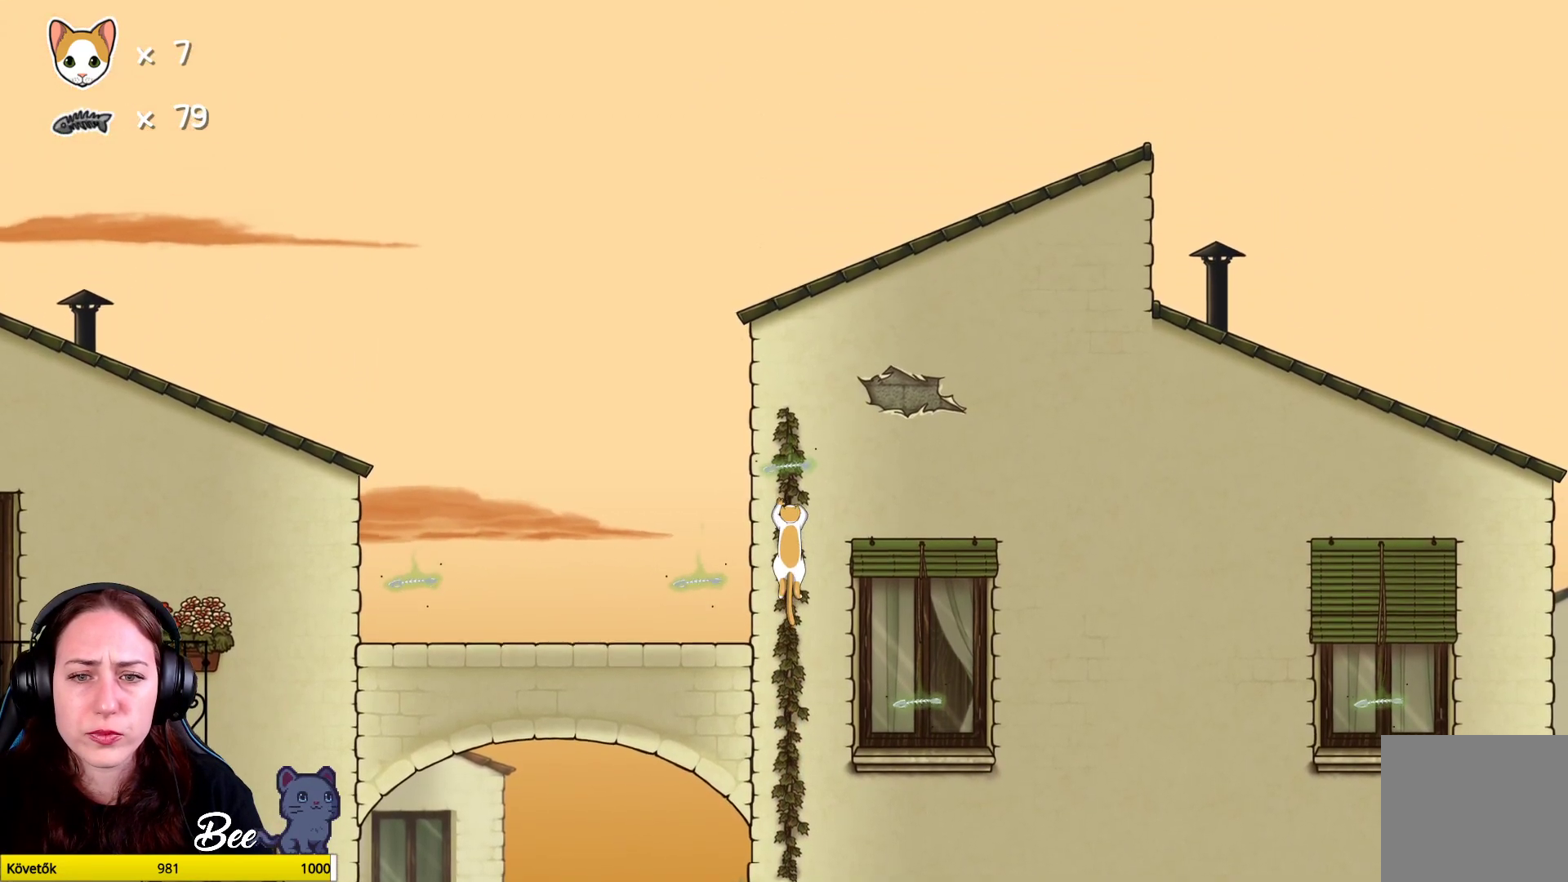
Gameplay with a controller (Xbox layout); each line is a JSON object with the inputs held at the frame after it. "events" lists button and stick changes between this image and that frame as [ms after this image, input, new state], when the widget could be followed in between. Not read: Z.
{"buttons": [], "left_stick": "center", "right_stick": "center", "events": [[17, "left_stick", "up"], [367, "R1", "up"], [433, "left_stick", "center"]]}
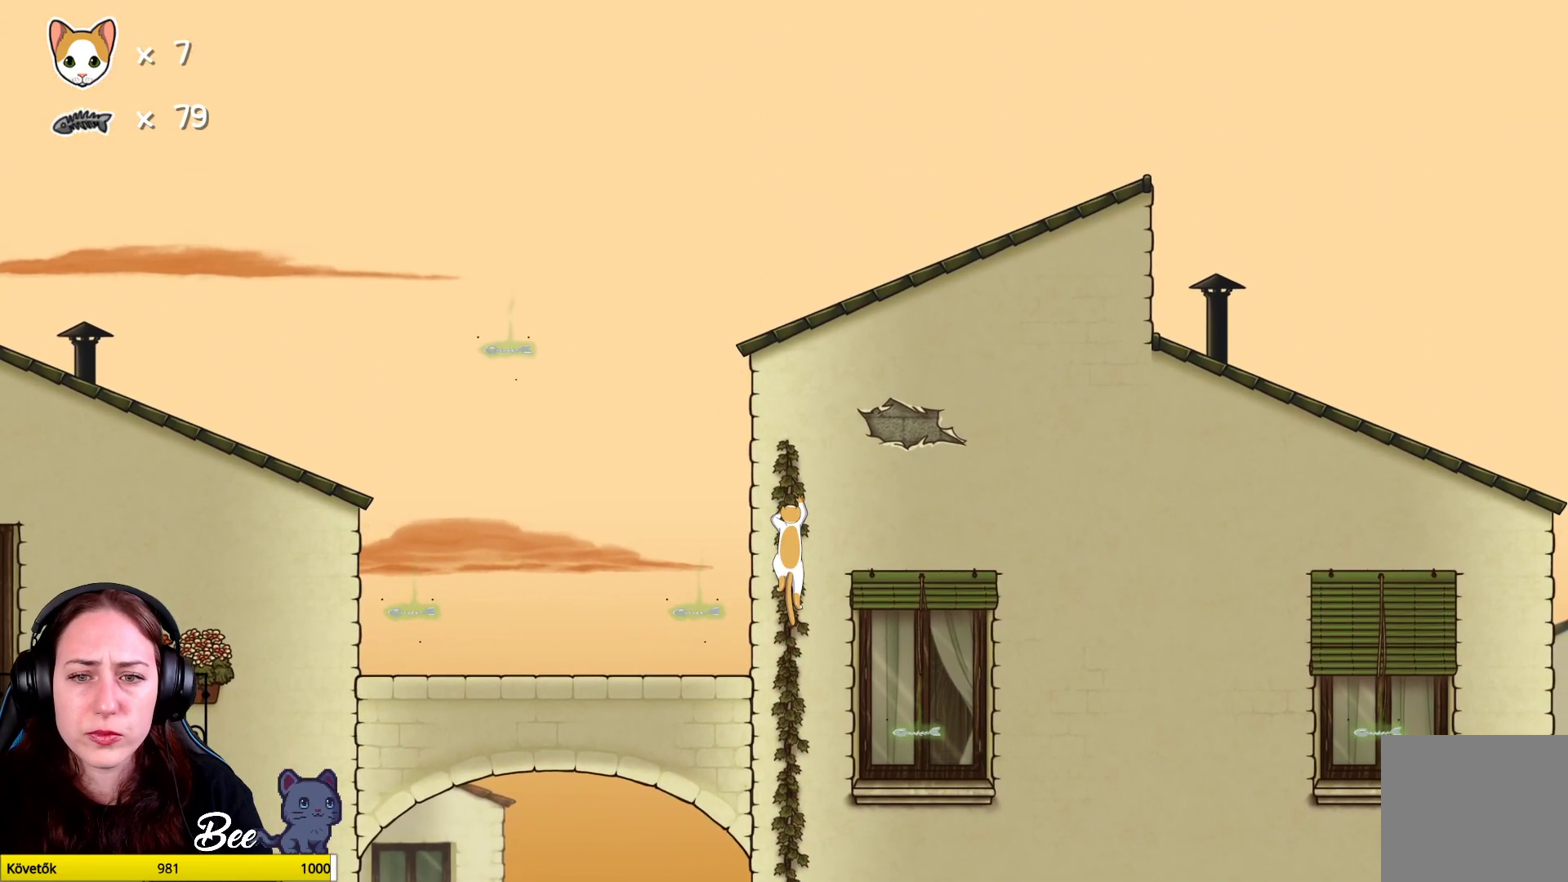
{"buttons": [], "left_stick": "center", "right_stick": "center", "events": [[167, "A", "down"], [183, "left_stick", "left"], [383, "A", "up"], [450, "left_stick", "center"]]}
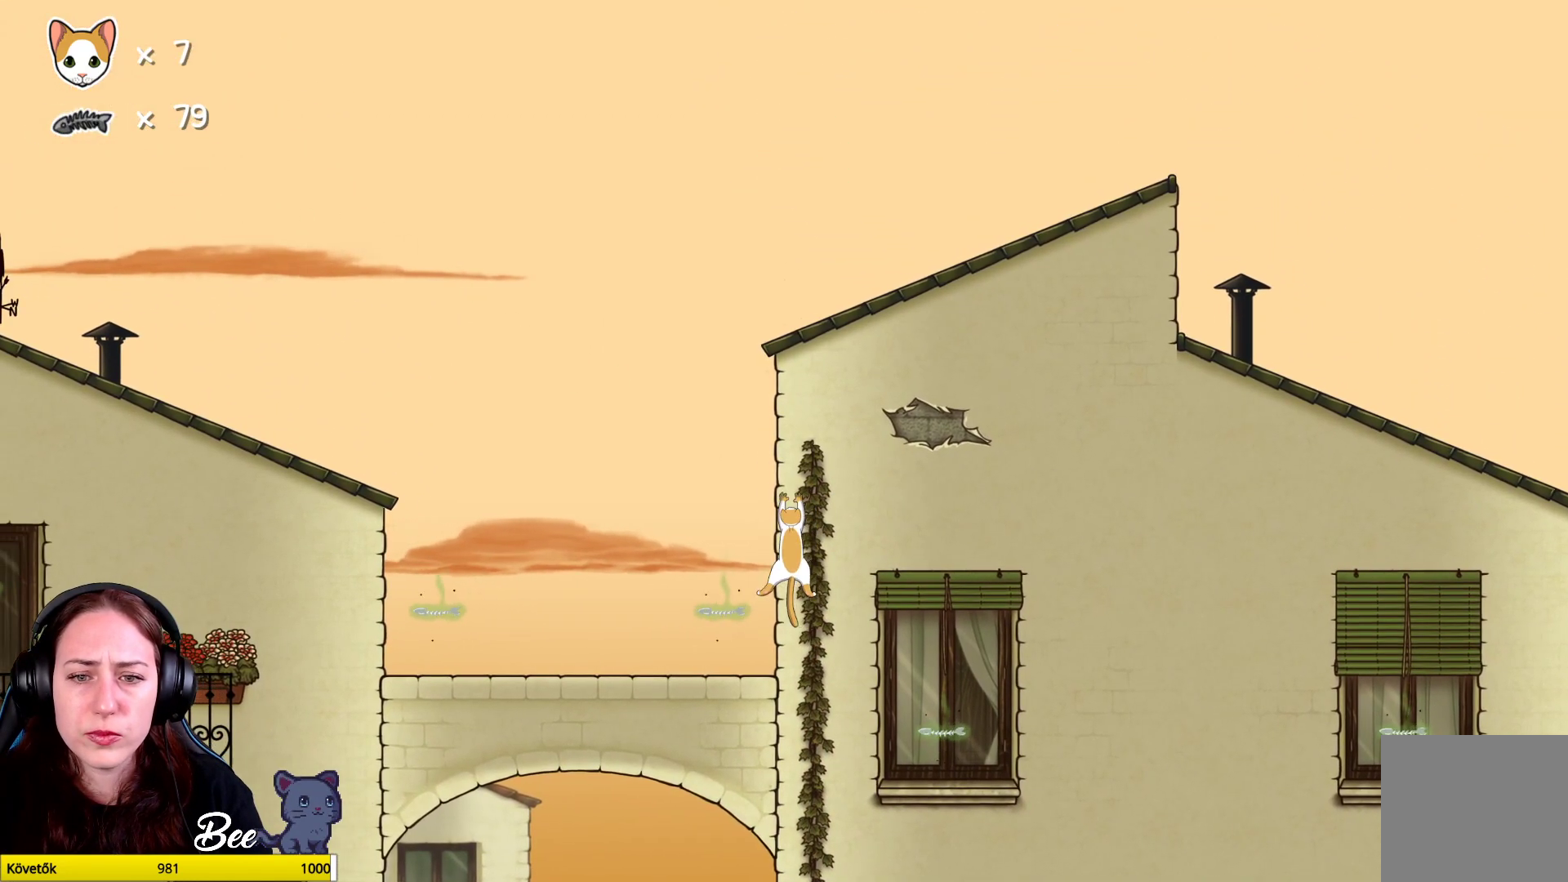
{"buttons": [], "left_stick": "left", "right_stick": "center", "events": [[183, "A", "down"], [200, "left_stick", "left"], [333, "A", "up"]]}
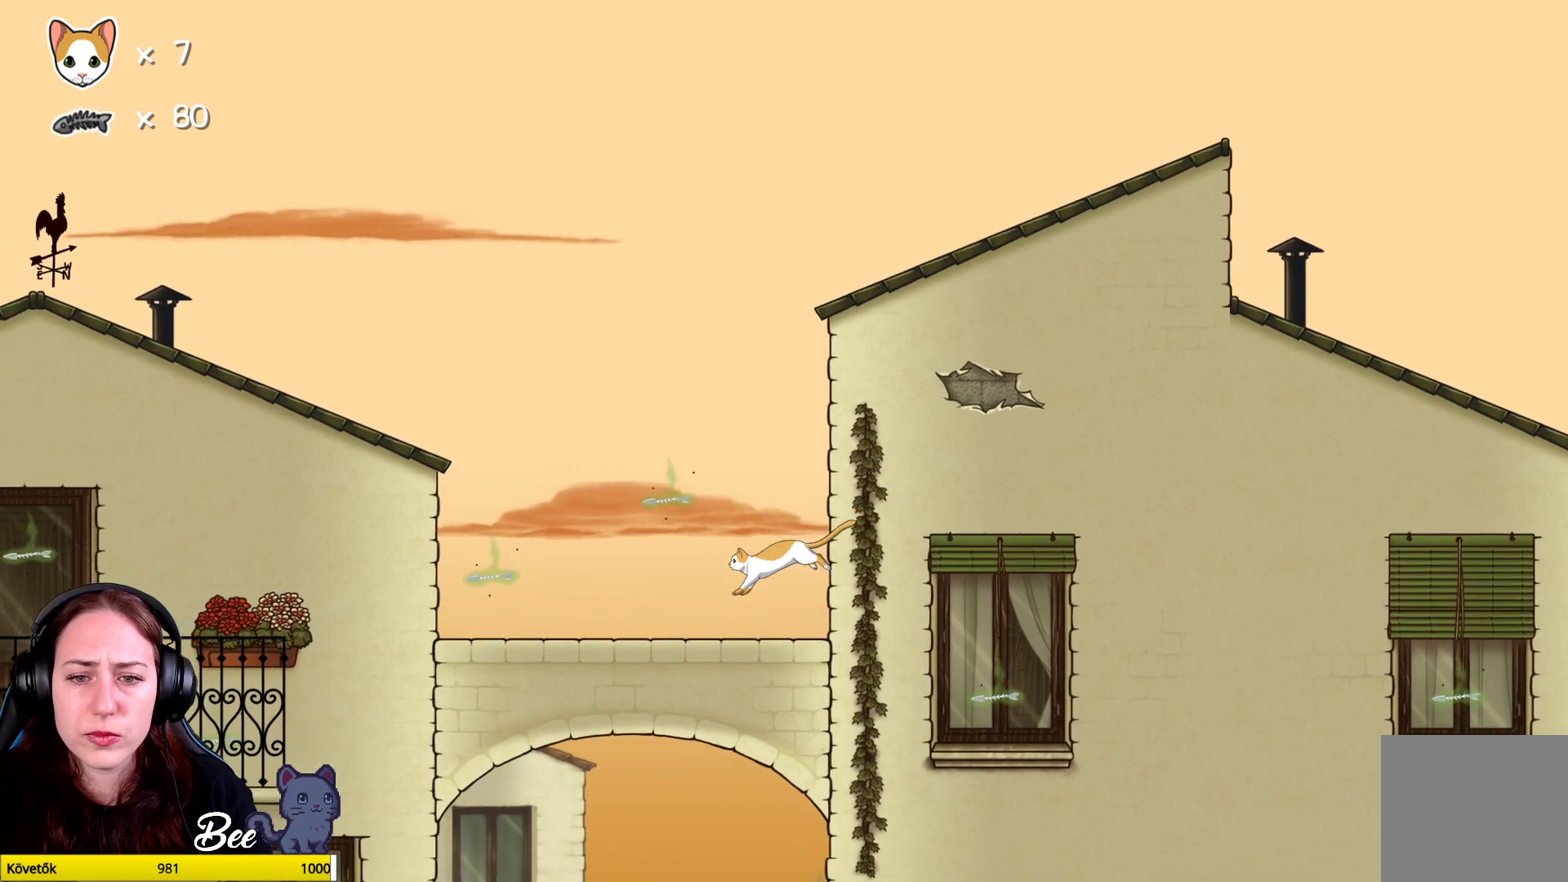
{"buttons": [], "left_stick": "left", "right_stick": "center", "events": [[17, "left_stick", "up-left"], [117, "left_stick", "center"], [367, "left_stick", "left"]]}
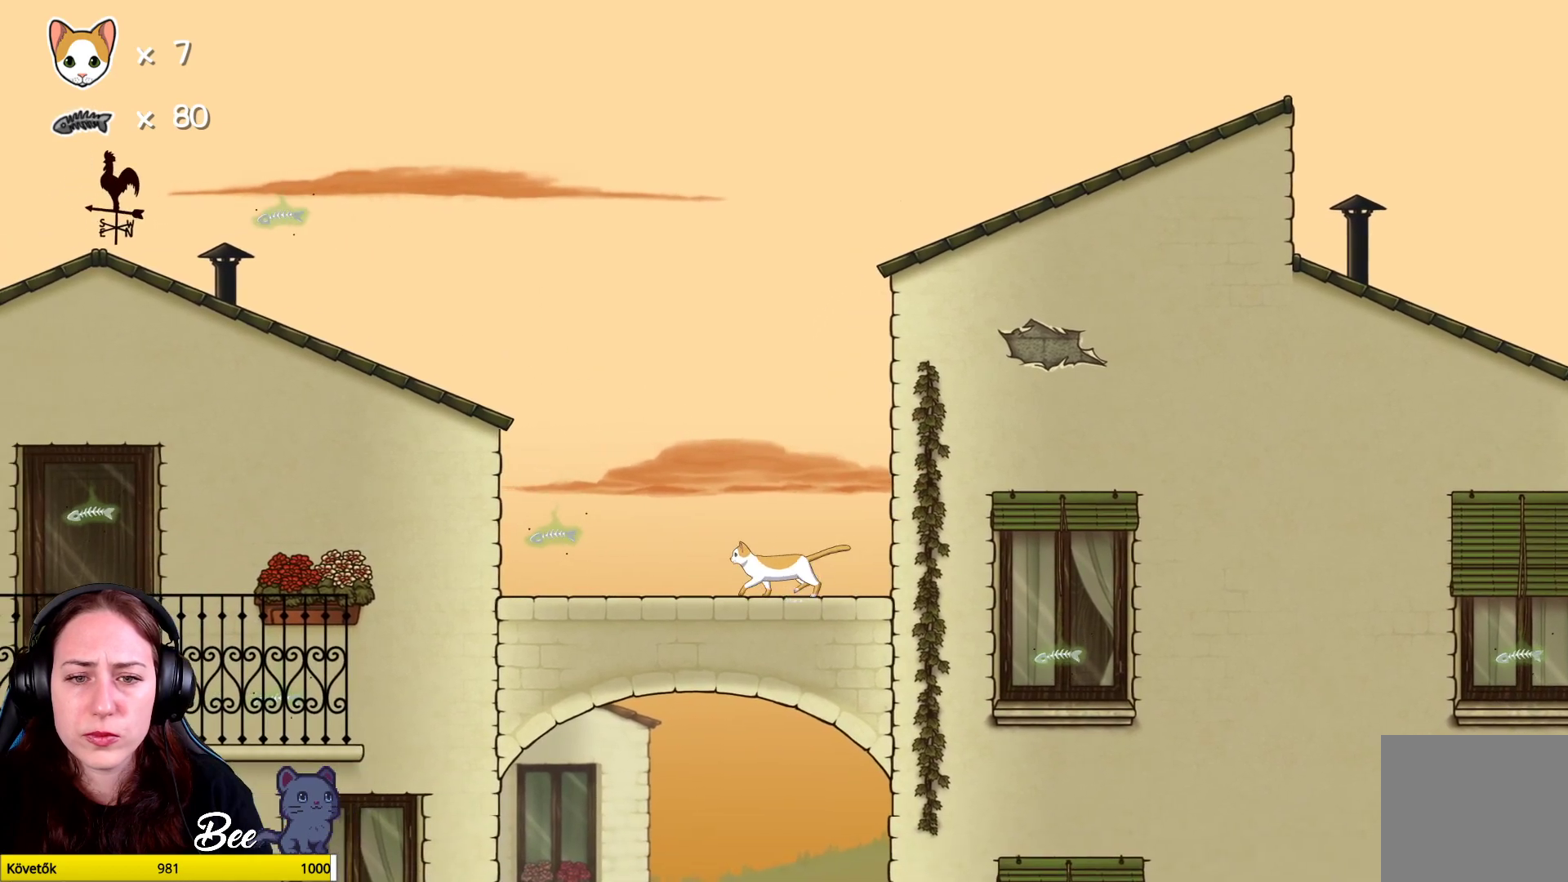
{"buttons": ["A"], "left_stick": "up-left", "right_stick": "center", "events": [[300, "left_stick", "up-left"], [483, "A", "down"]]}
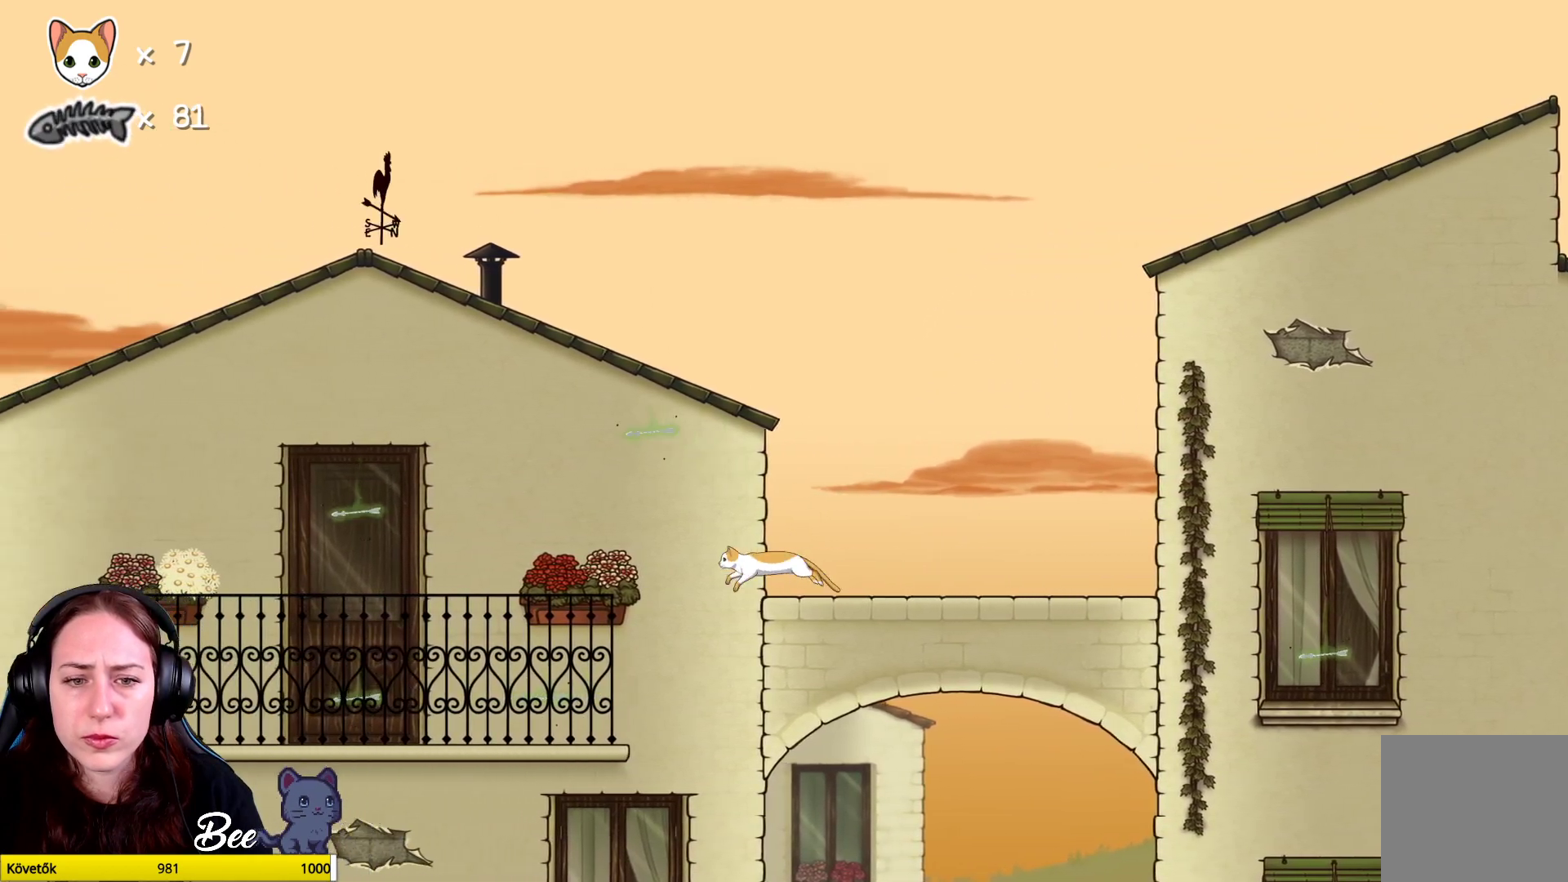
{"buttons": [], "left_stick": "center", "right_stick": "center", "events": [[233, "A", "up"], [367, "left_stick", "center"]]}
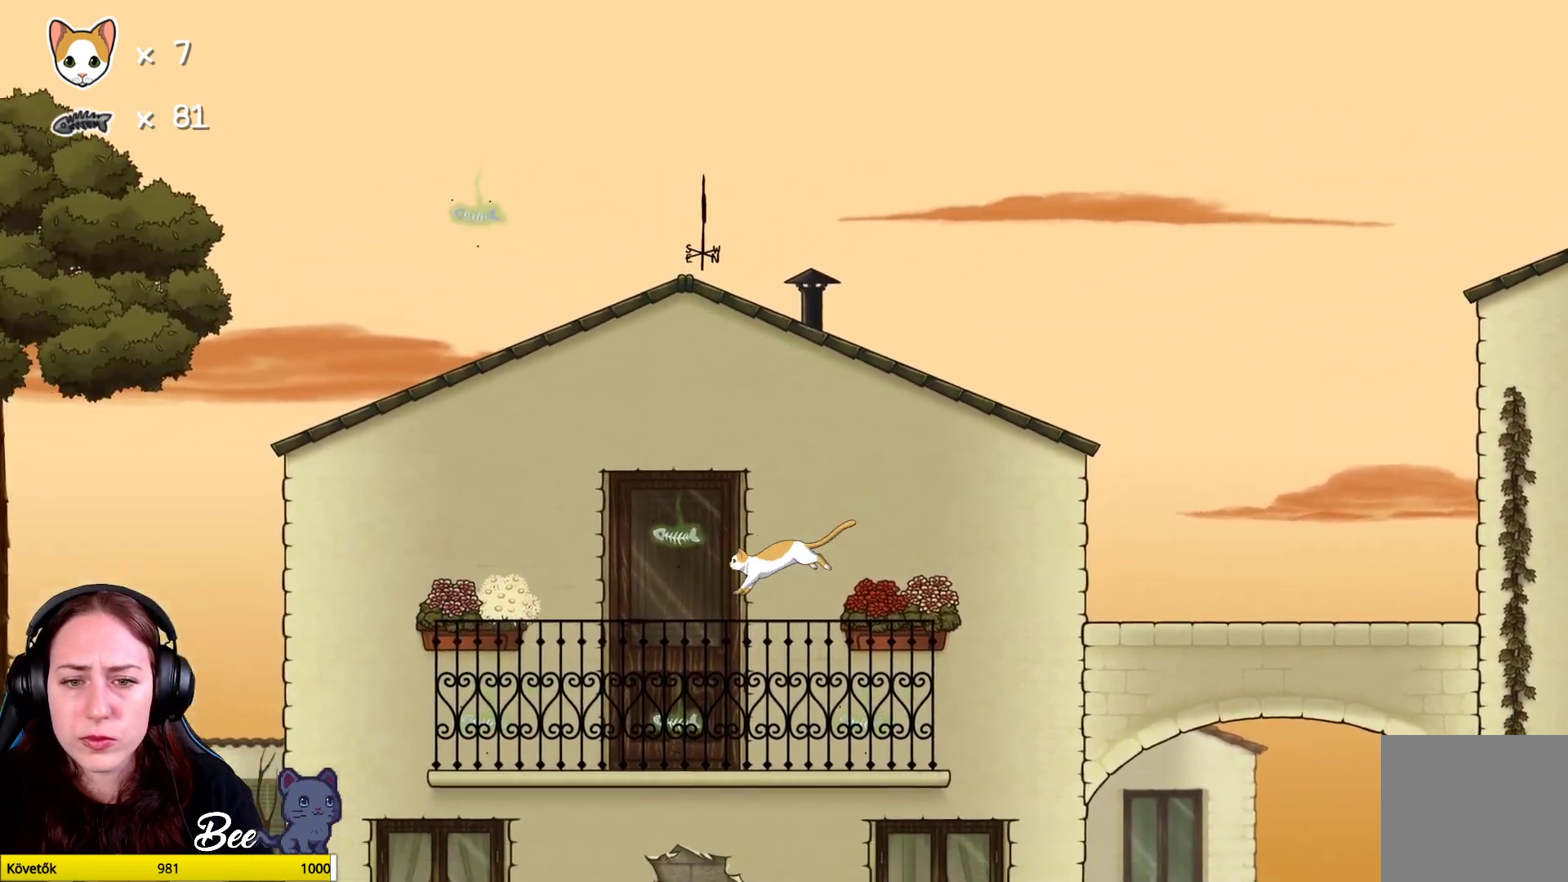
{"buttons": [], "left_stick": "center", "right_stick": "center", "events": []}
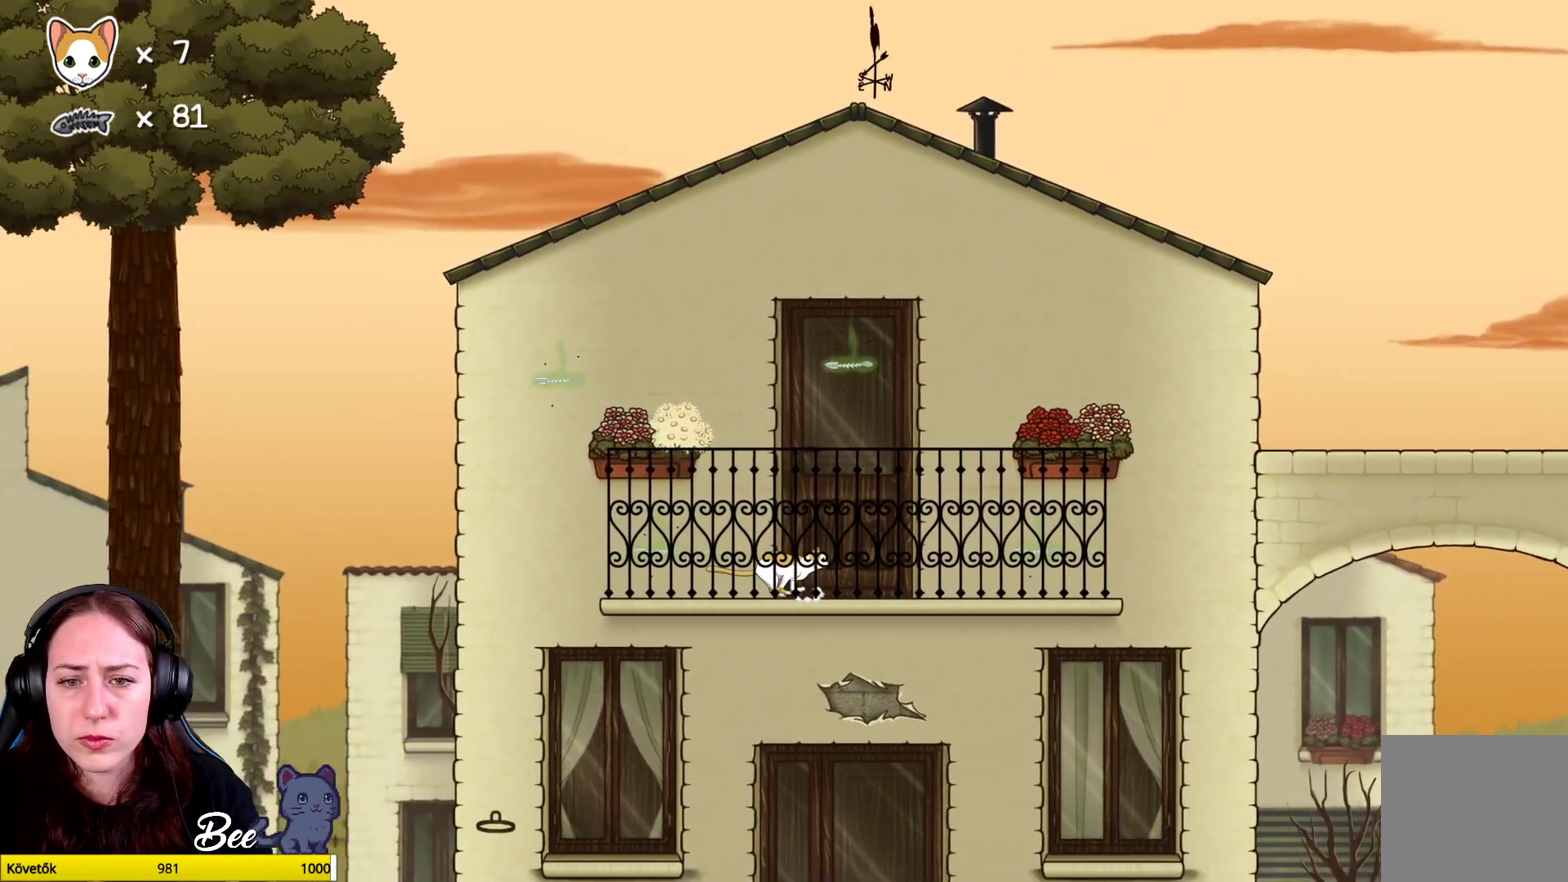
{"buttons": ["A"], "left_stick": "up", "right_stick": "center", "events": [[217, "left_stick", "up-right"], [250, "A", "down"], [383, "left_stick", "up"], [417, "A", "up"], [500, "A", "down"]]}
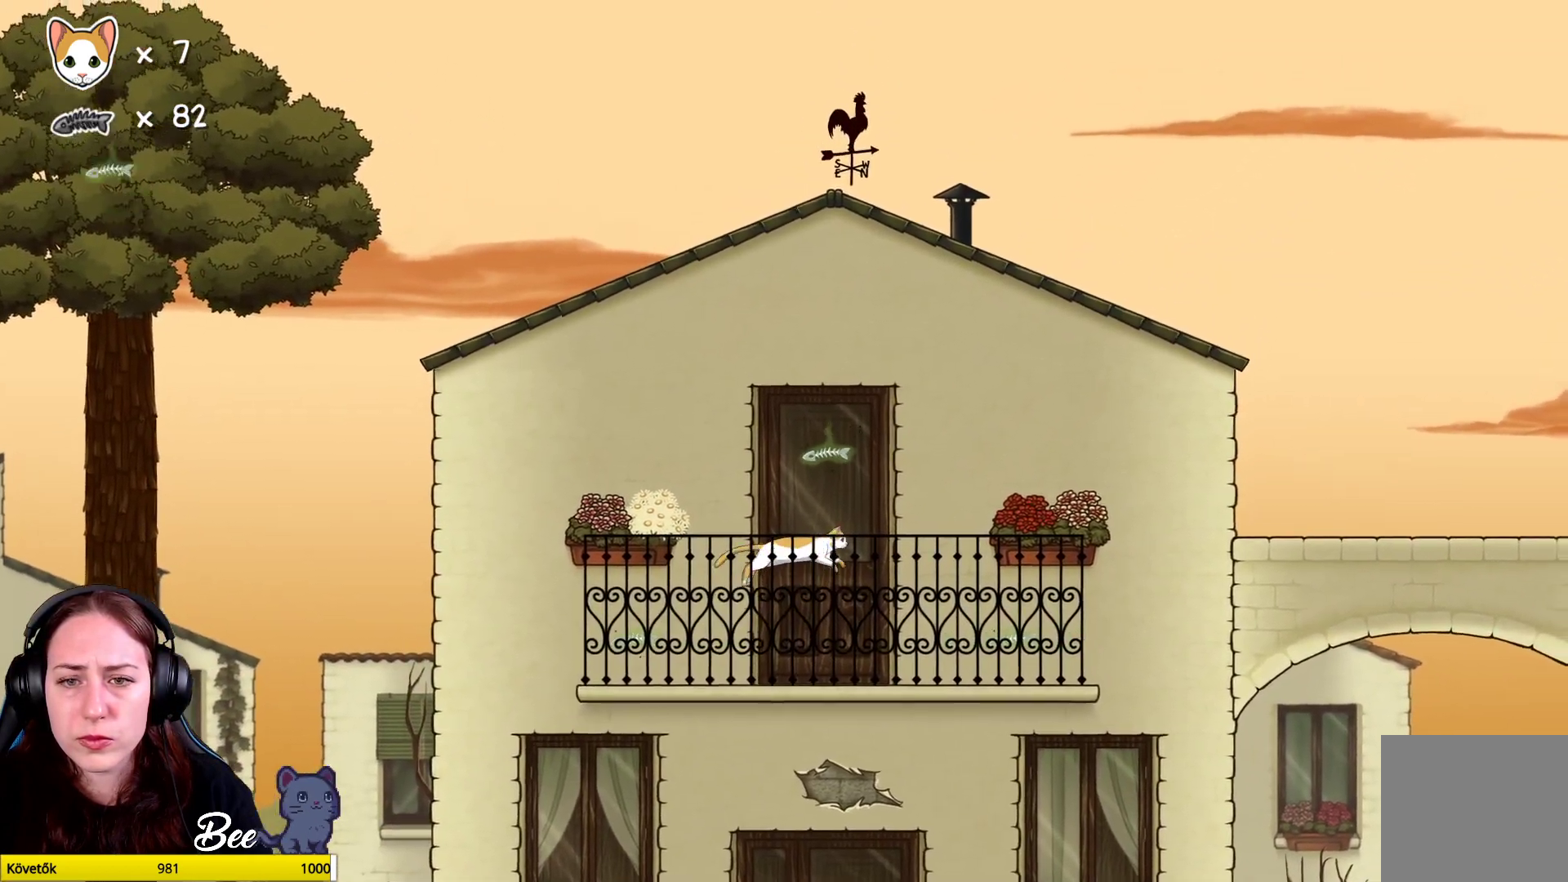
{"buttons": [], "left_stick": "center", "right_stick": "center", "events": [[150, "A", "up"], [333, "left_stick", "center"]]}
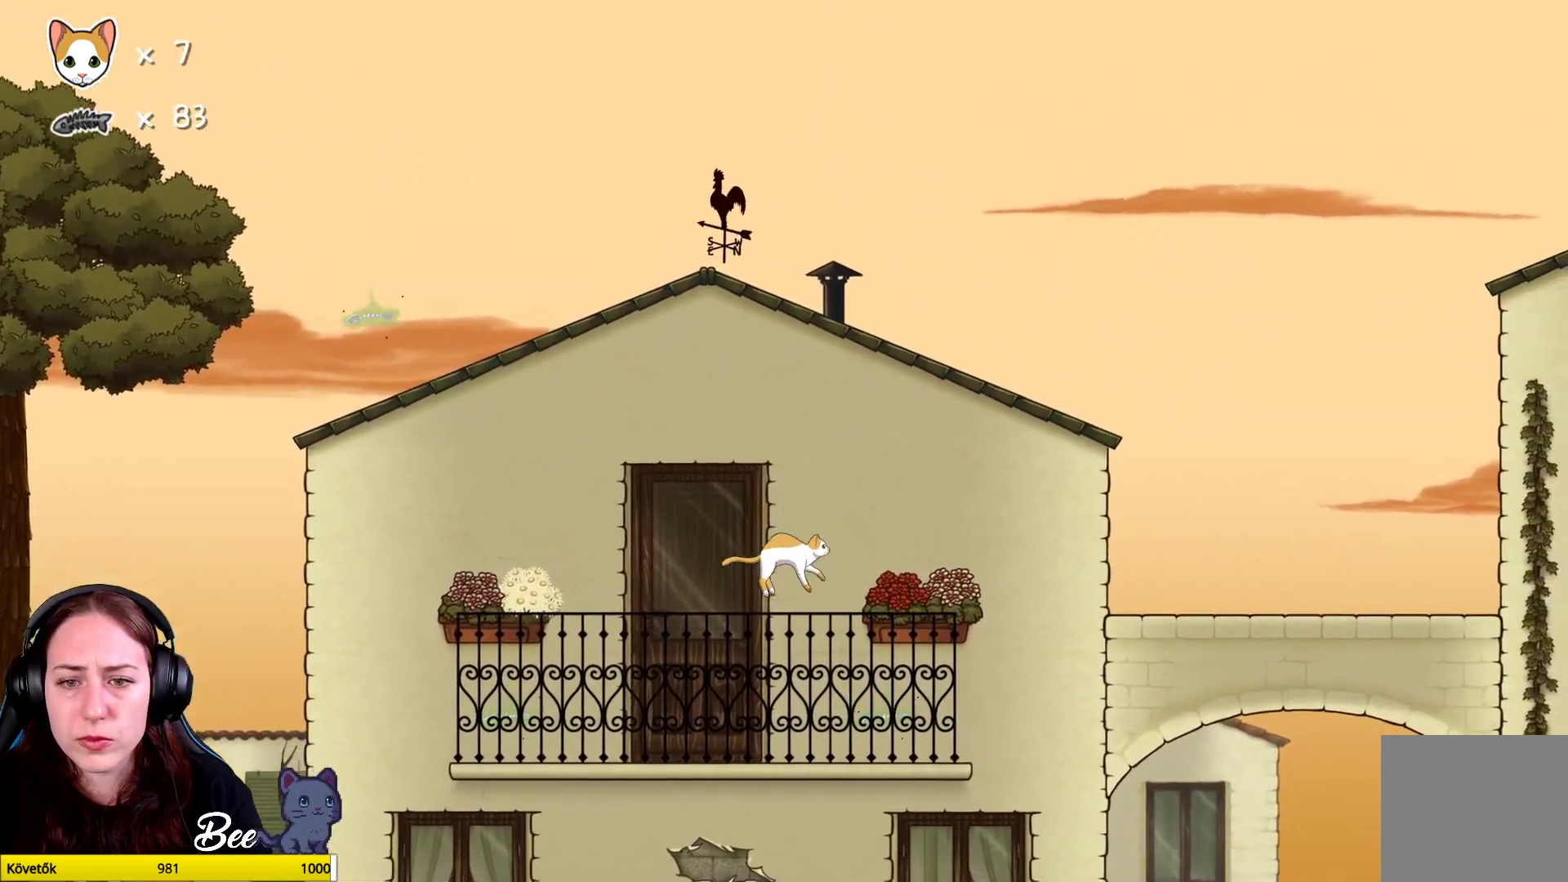
{"buttons": [], "left_stick": "center", "right_stick": "center", "events": []}
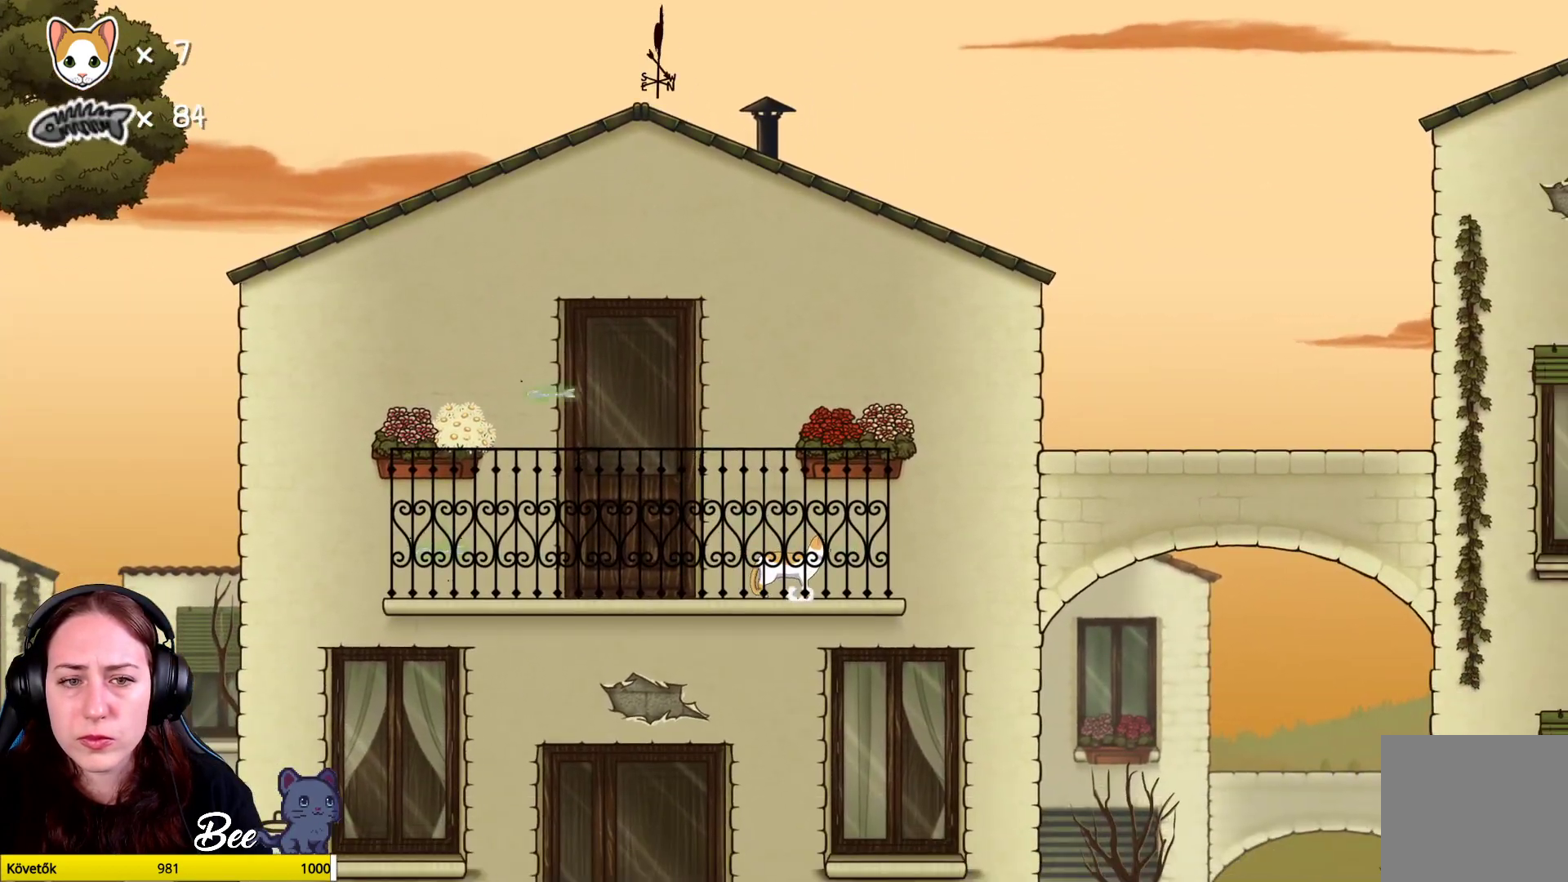
{"buttons": [], "left_stick": "up-left", "right_stick": "center", "events": [[150, "left_stick", "up-left"]]}
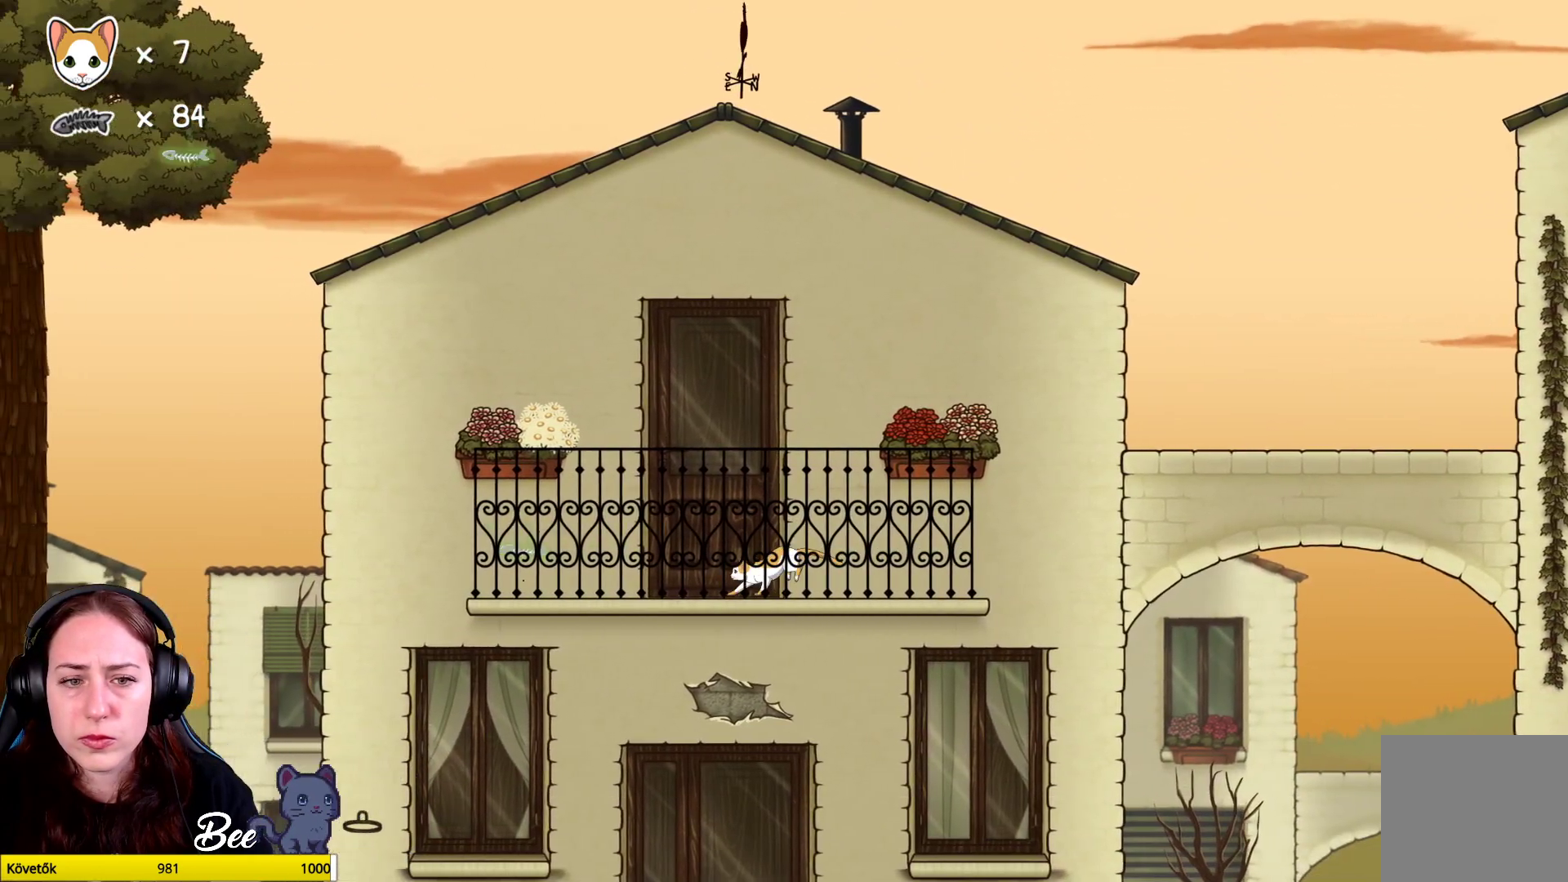
{"buttons": ["A"], "left_stick": "center", "right_stick": "center", "events": [[50, "left_stick", "center"], [250, "left_stick", "up-left"], [400, "A", "down"], [400, "left_stick", "center"]]}
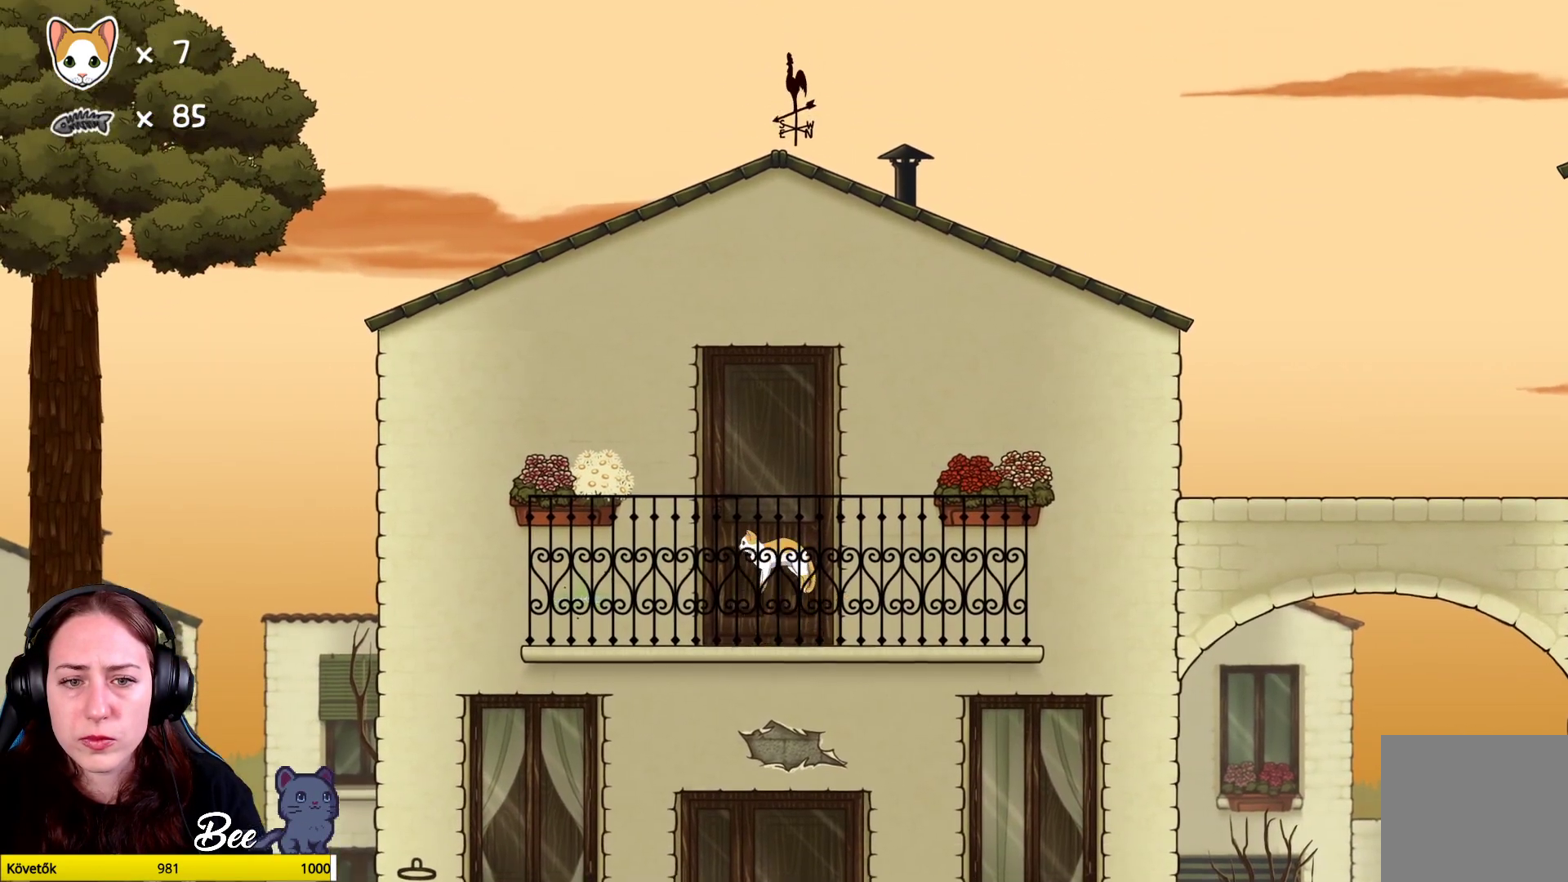
{"buttons": [], "left_stick": "center", "right_stick": "center", "events": [[33, "A", "up"], [117, "A", "down"], [183, "left_stick", "left"], [267, "A", "up"], [400, "left_stick", "center"]]}
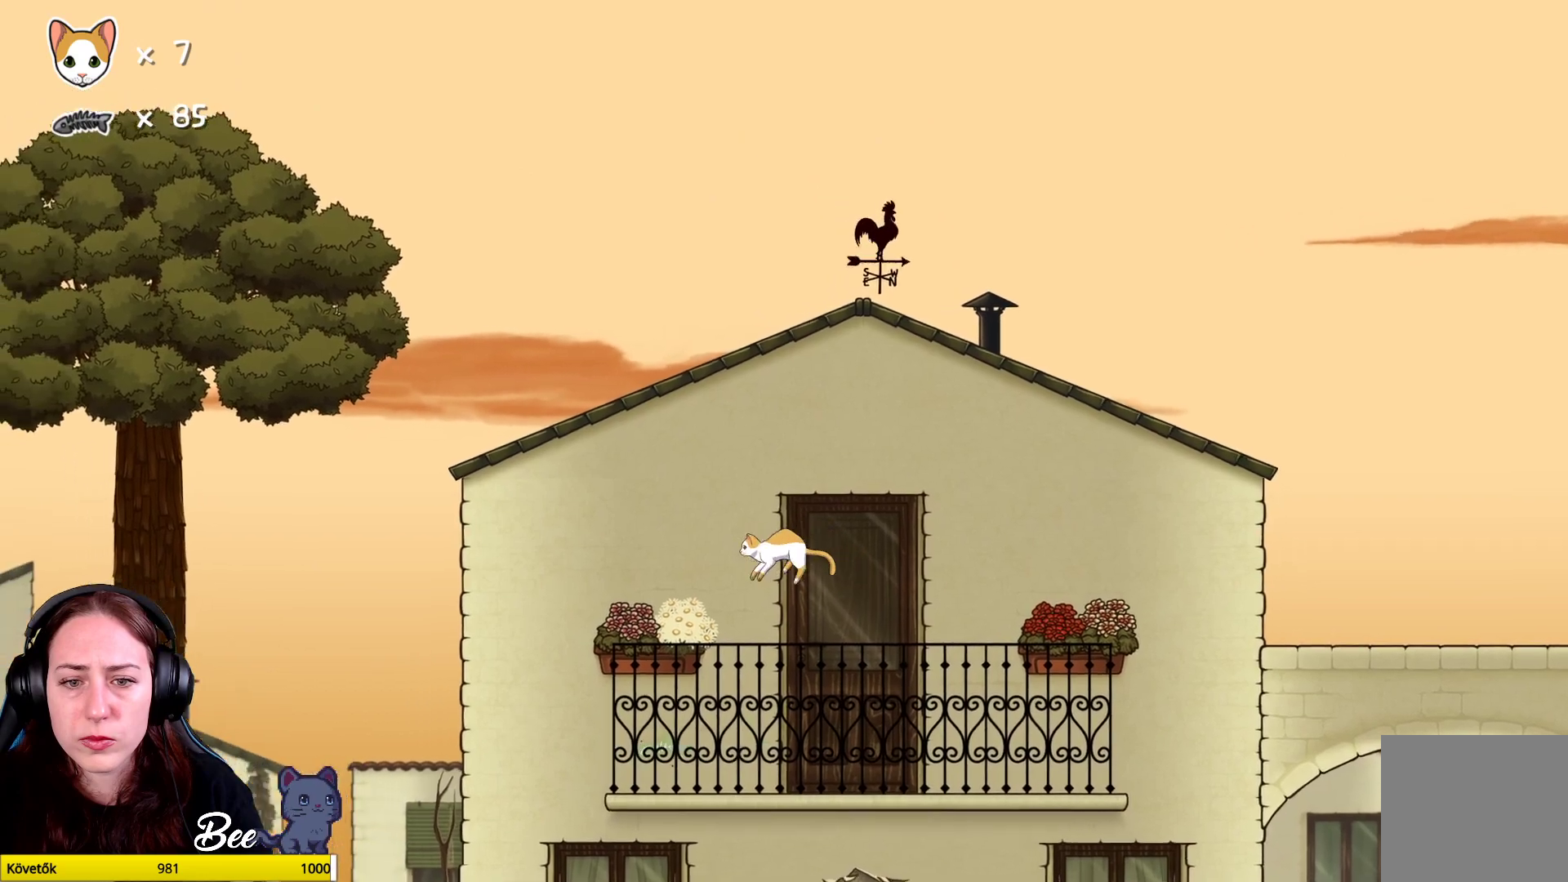
{"buttons": [], "left_stick": "center", "right_stick": "center", "events": []}
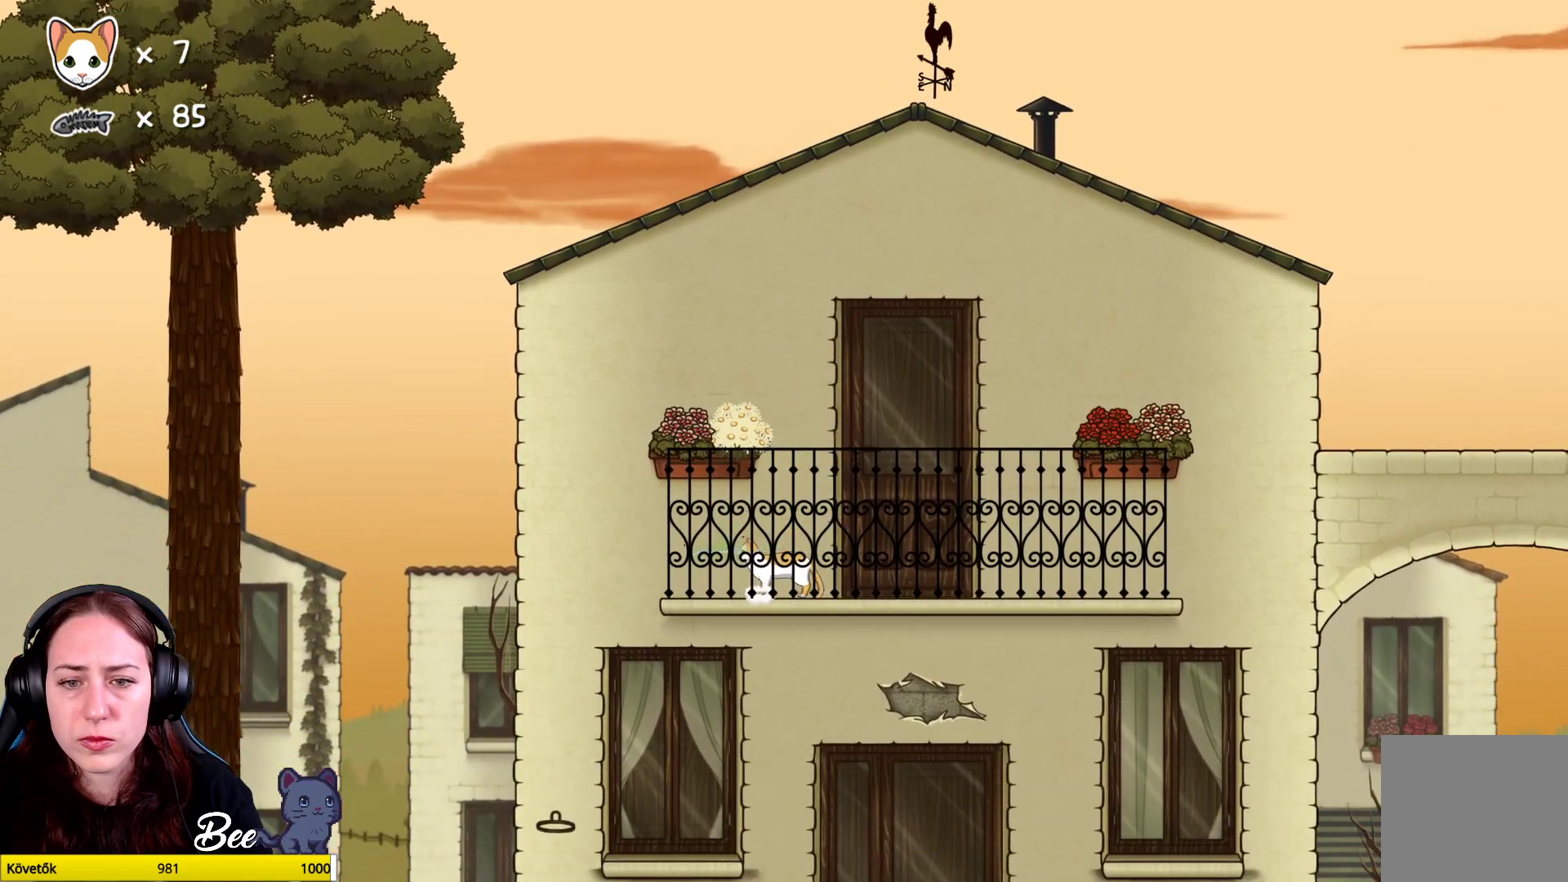
{"buttons": [], "left_stick": "center", "right_stick": "center", "events": [[250, "left_stick", "up-left"], [417, "left_stick", "center"]]}
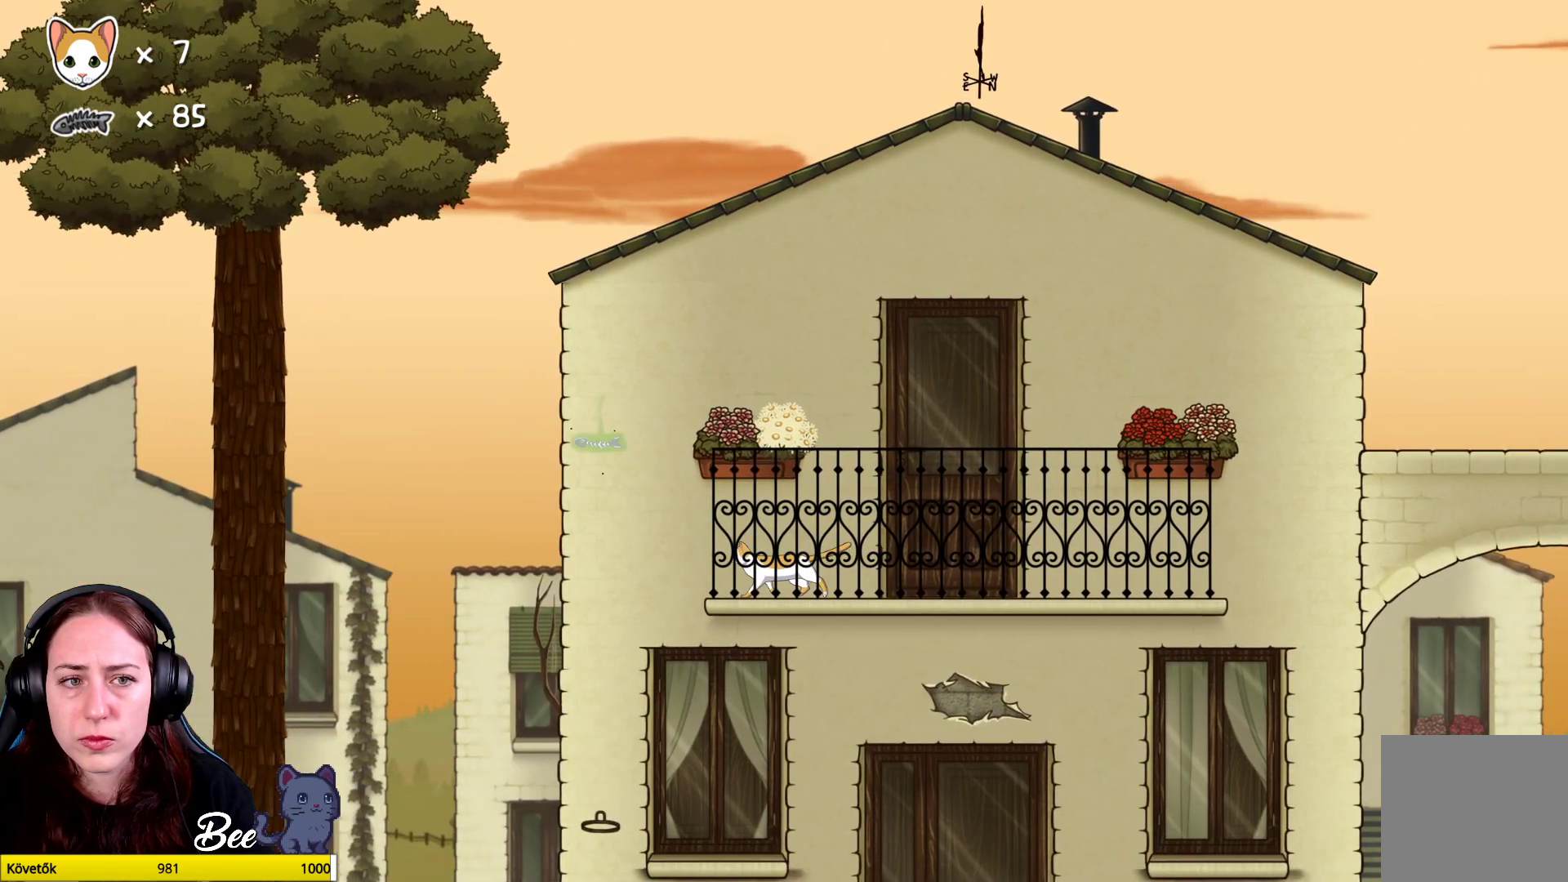
{"buttons": [], "left_stick": "up-right", "right_stick": "center", "events": [[500, "left_stick", "up-right"]]}
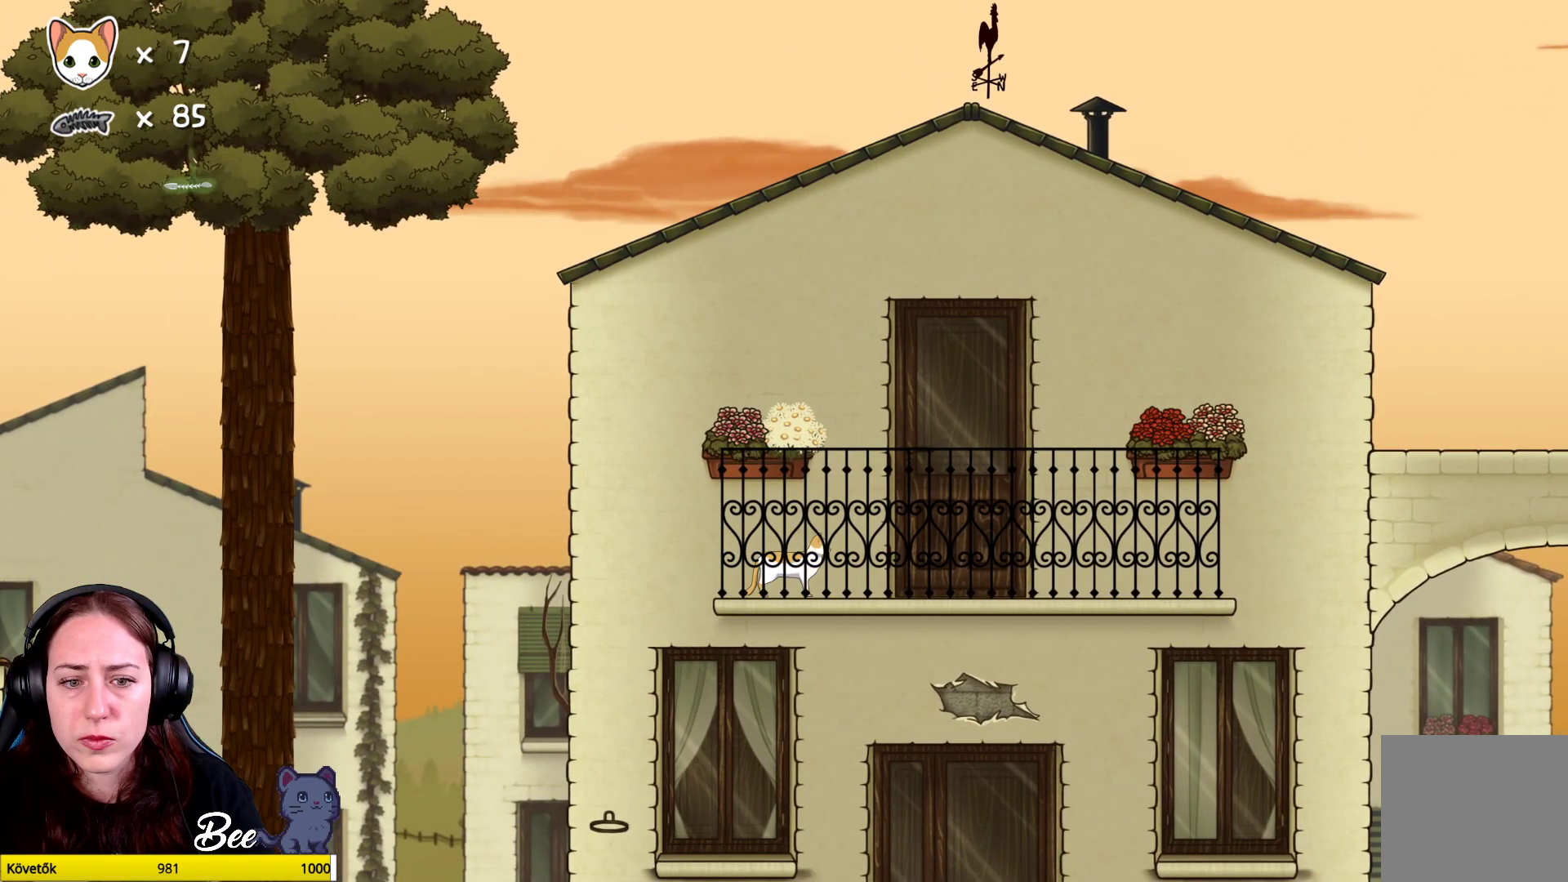
{"buttons": [], "left_stick": "center", "right_stick": "center", "events": [[250, "left_stick", "center"]]}
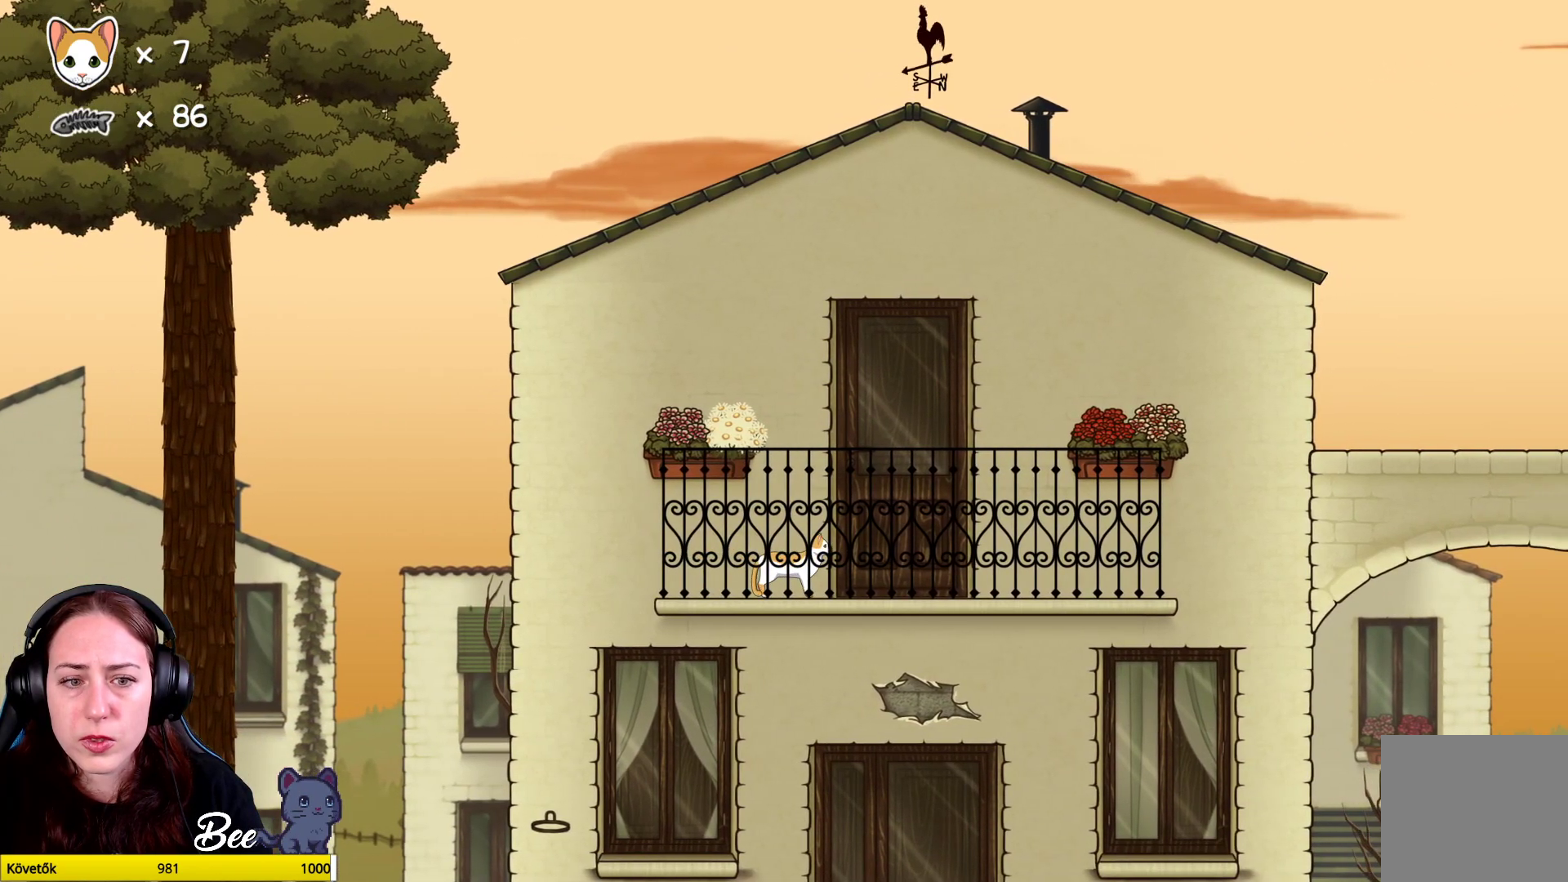
{"buttons": [], "left_stick": "up-right", "right_stick": "center", "events": [[283, "left_stick", "up-right"]]}
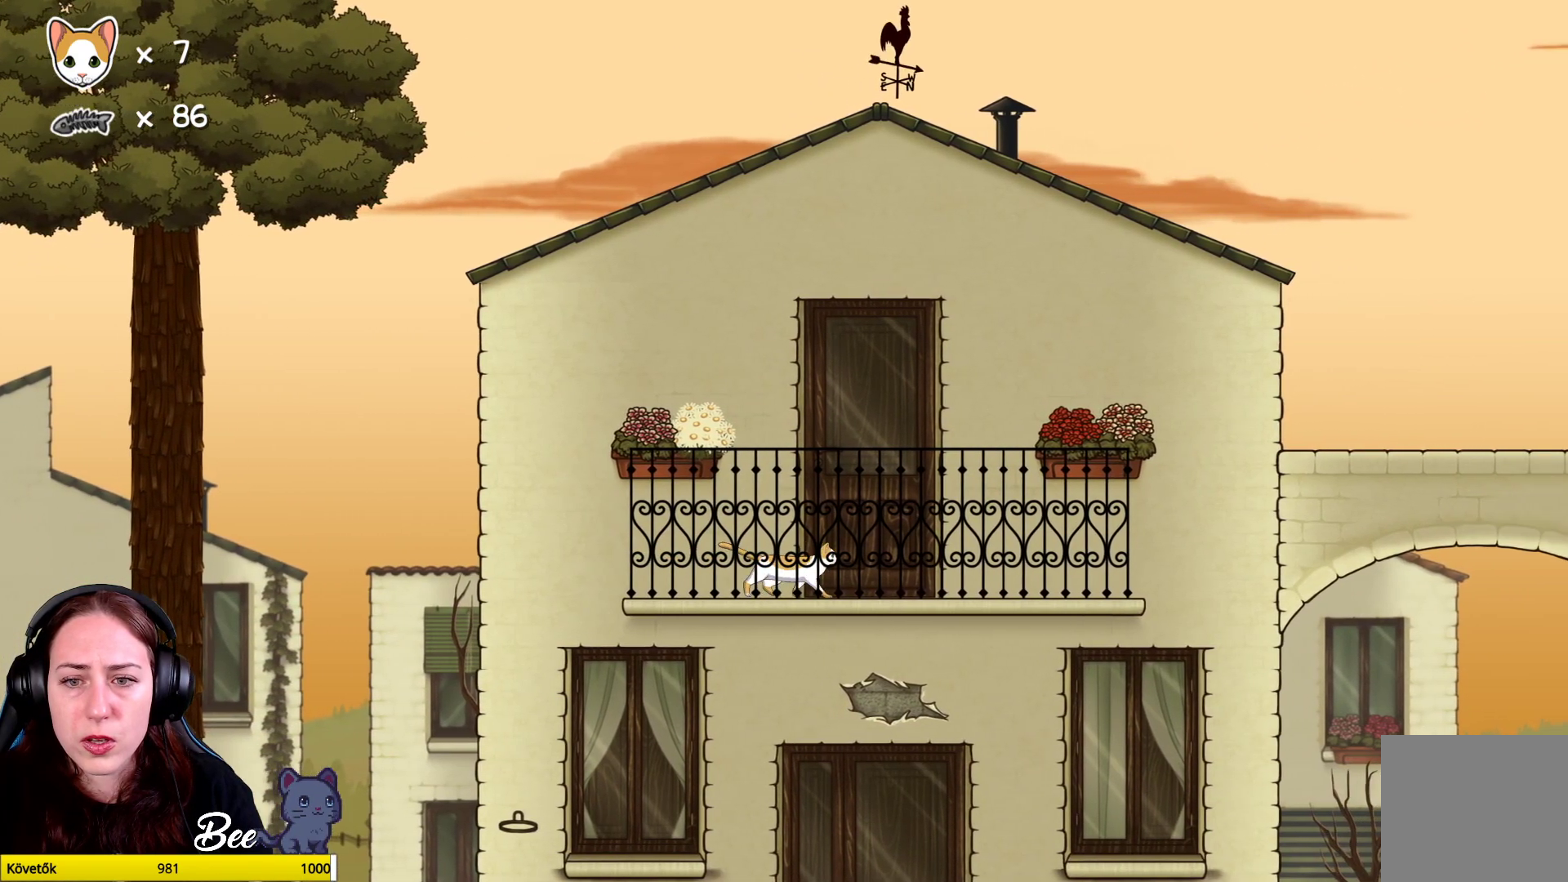
{"buttons": [], "left_stick": "up-right", "right_stick": "center", "events": [[33, "A", "down"], [183, "A", "up"], [267, "A", "down"], [433, "A", "up"]]}
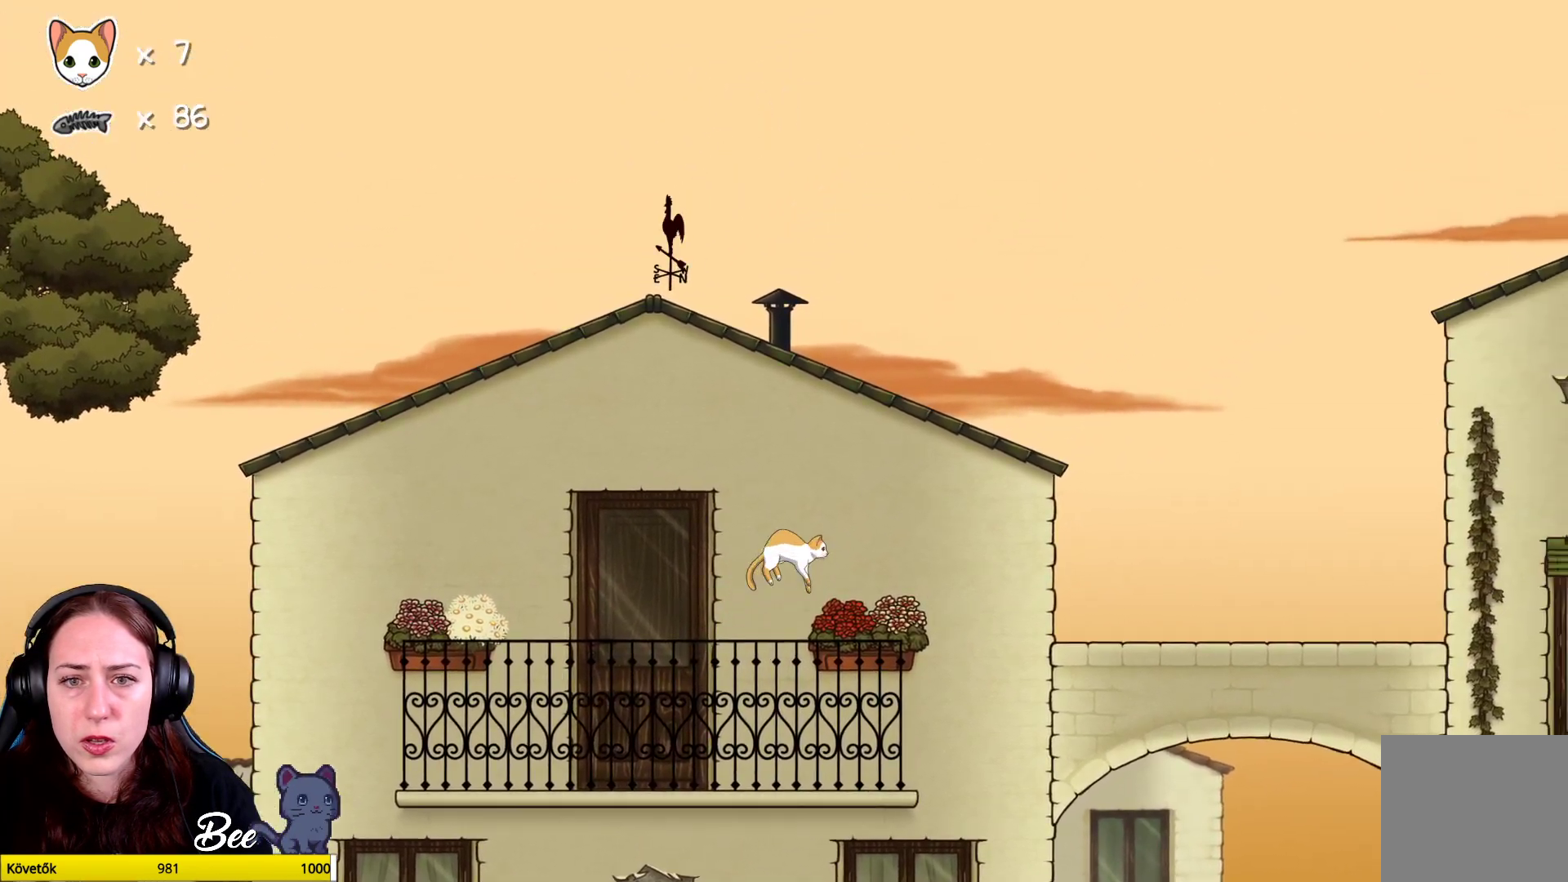
{"buttons": [], "left_stick": "center", "right_stick": "center", "events": [[17, "left_stick", "center"]]}
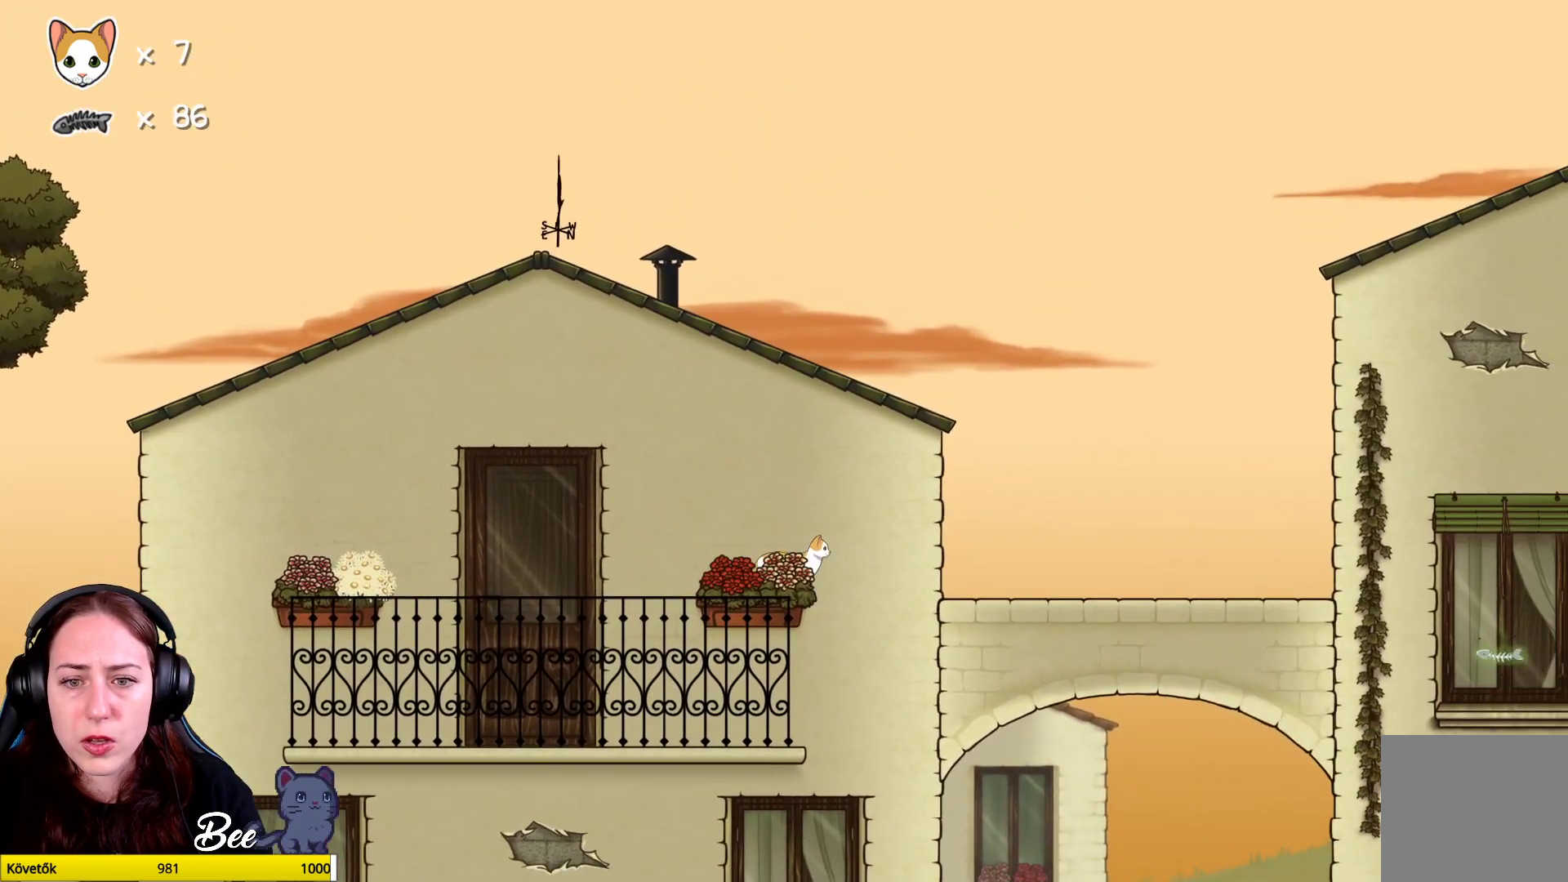
{"buttons": ["A"], "left_stick": "up-right", "right_stick": "center", "events": [[350, "left_stick", "up-right"], [433, "A", "down"]]}
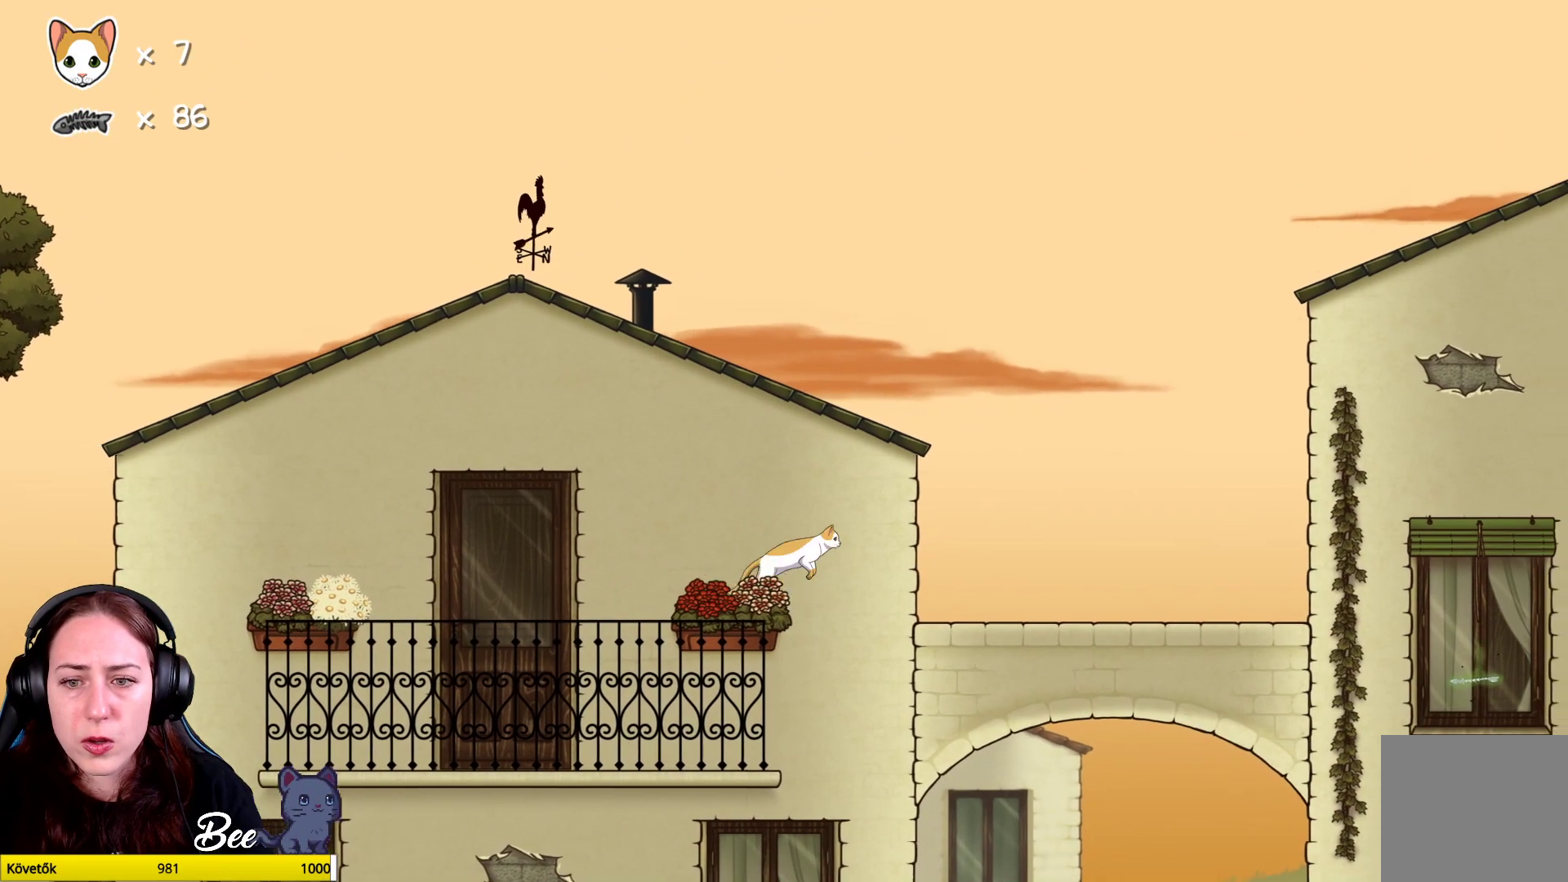
{"buttons": [], "left_stick": "up-right", "right_stick": "center", "events": [[117, "A", "up"]]}
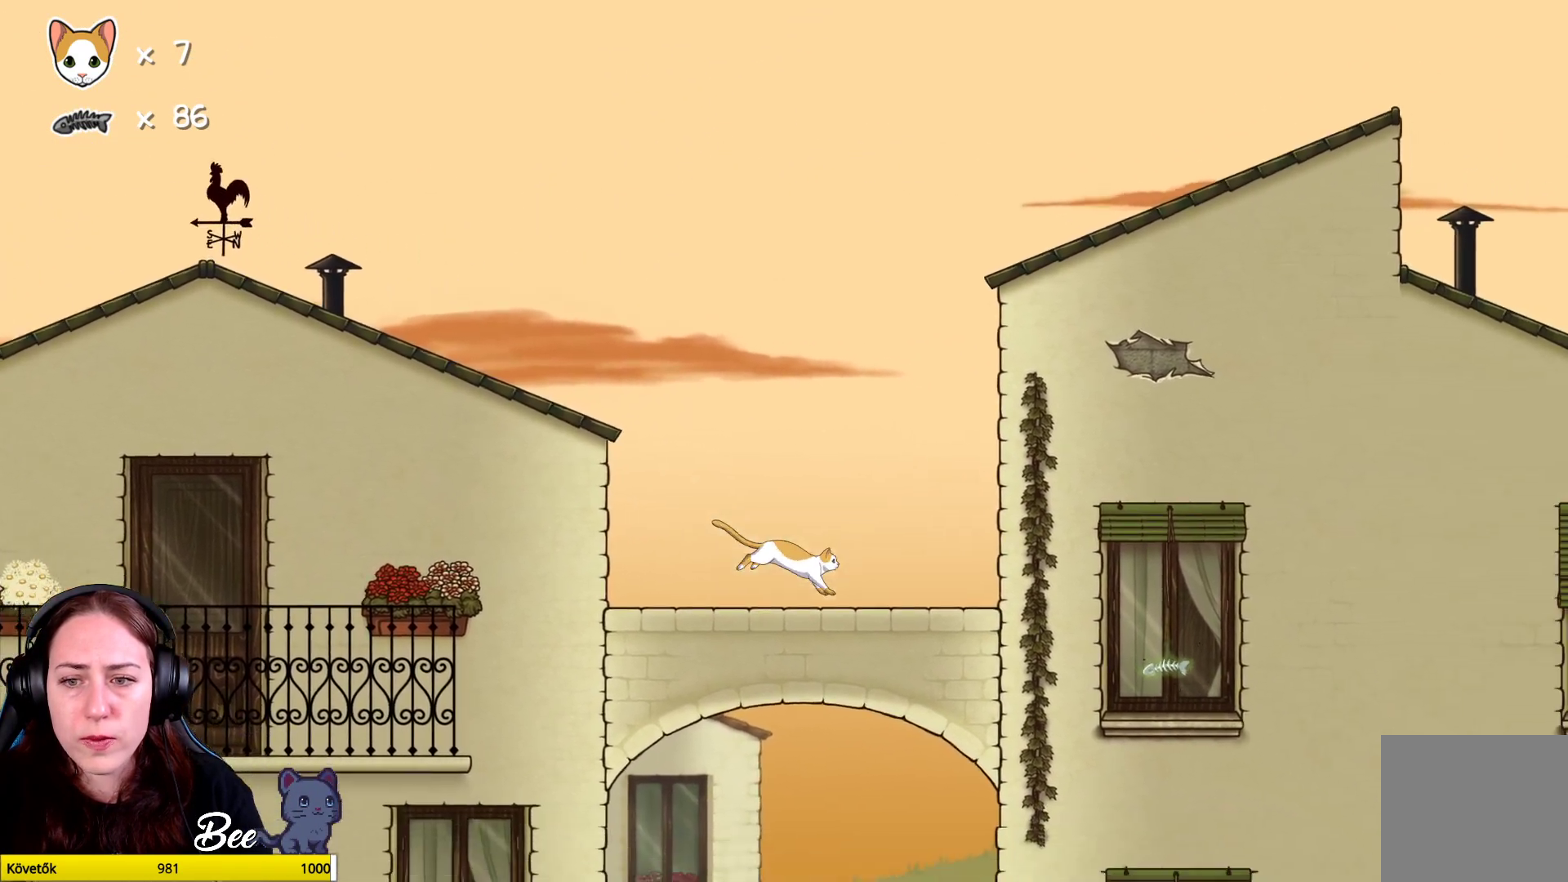
{"buttons": [], "left_stick": "up-right", "right_stick": "center", "events": [[333, "A", "down"], [500, "A", "up"]]}
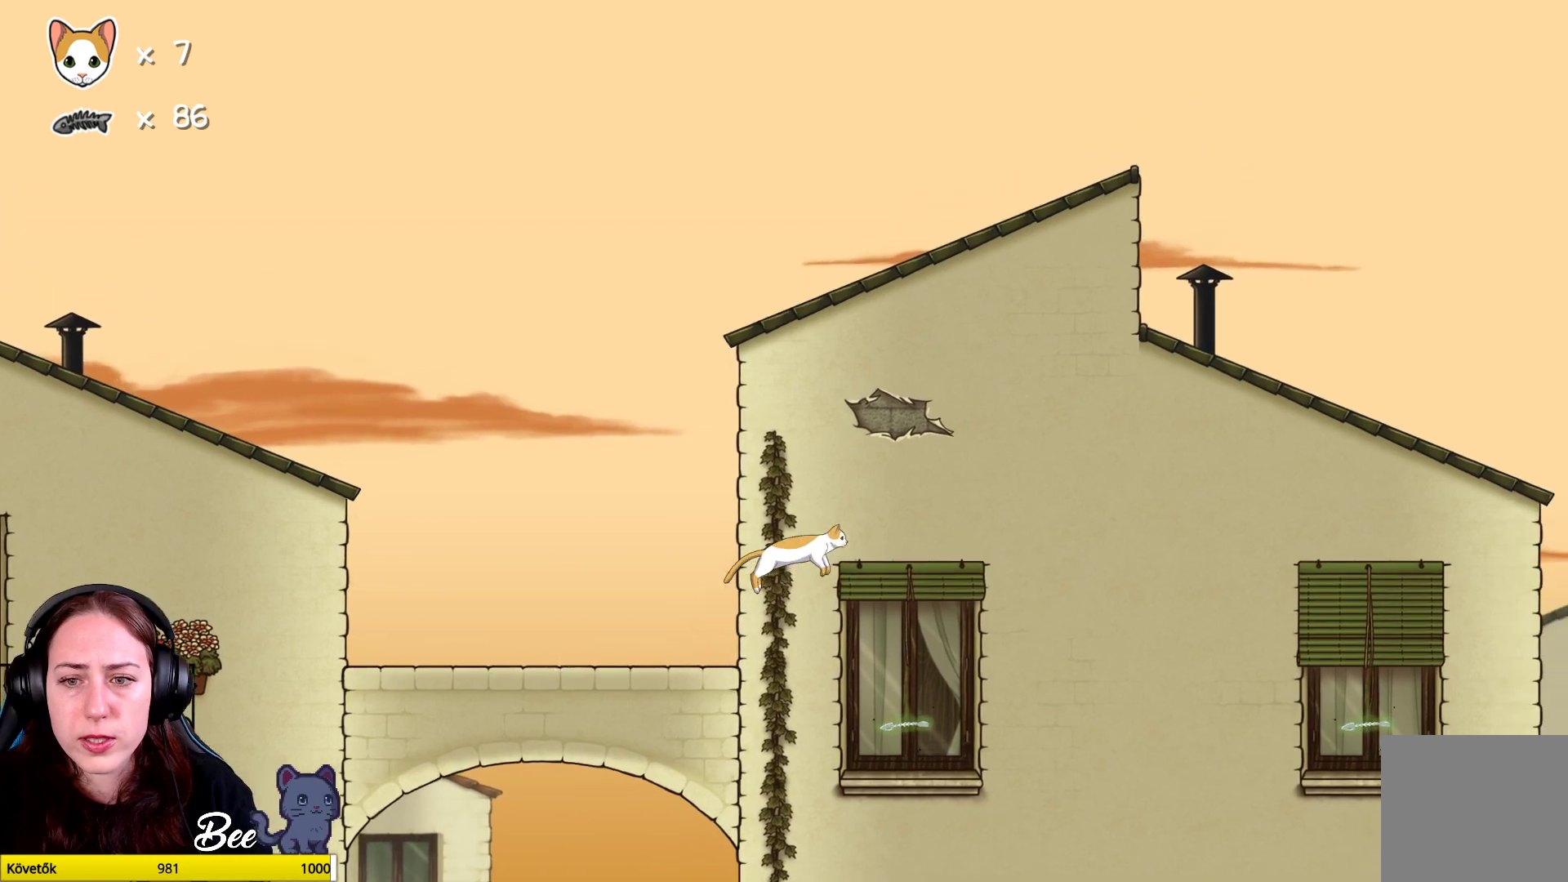
{"buttons": [], "left_stick": "left", "right_stick": "center", "events": [[250, "left_stick", "center"], [333, "left_stick", "left"]]}
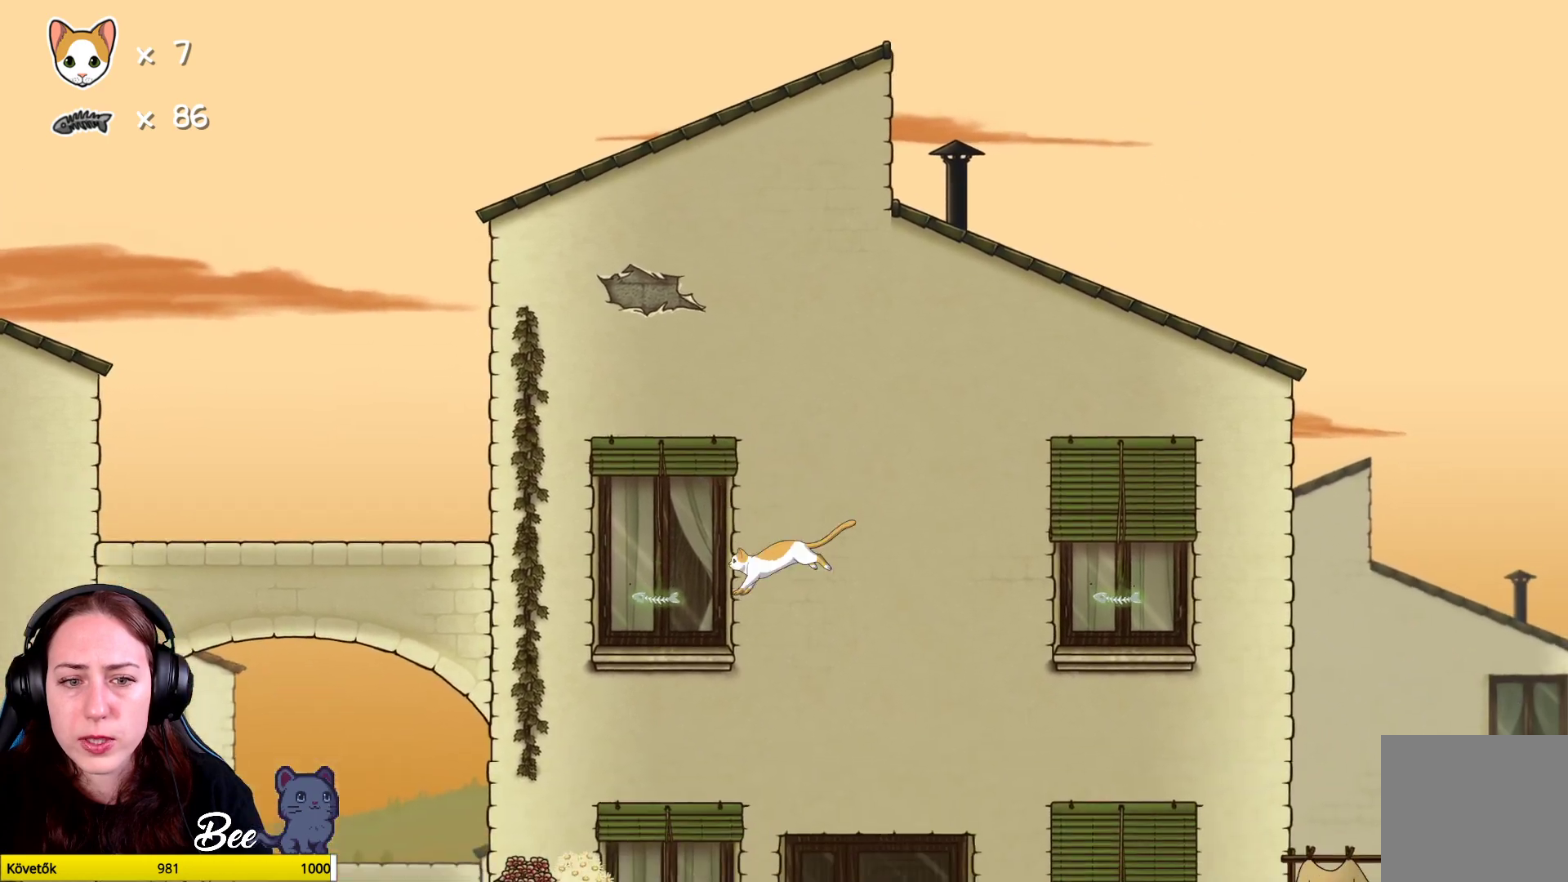
{"buttons": [], "left_stick": "center", "right_stick": "center", "events": [[267, "left_stick", "center"]]}